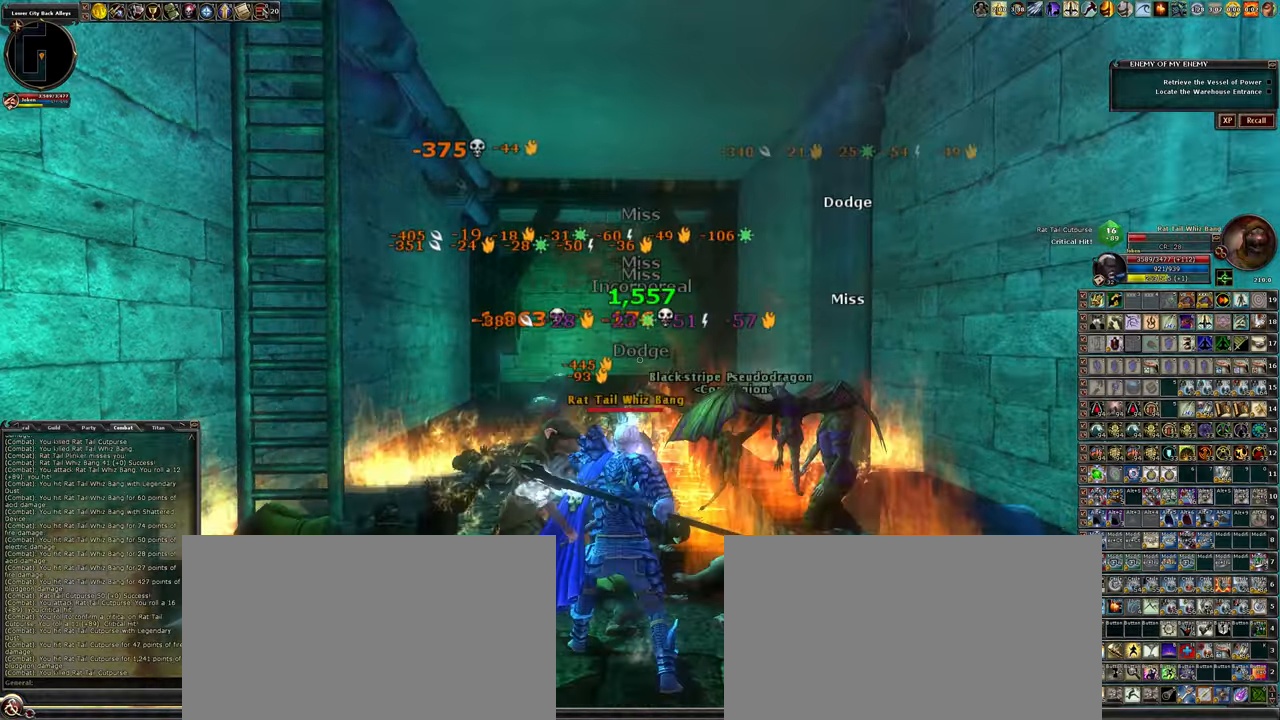
Gameplay with keyboard and mouse; each line is a JSON object with the keys and mouse buttons held at the frame after it. "events" lists presses ("down") and releases ("up") of ".", "/", "0", "1", "2", "3", "4", "5", "6", "7", "8", "9", "a", "alt_l", "alt_r", "backslash", "backspace", "caps_lock", "ctrl_l", "ctrl_r", "d", "down", "e", "equals", "escape", "f", "f1", "f10", "f11", "f12", "f2", "f3", "f4", "f5", "f6", "f7", "f8", "f9", "g", "h", "i", "j", "k", "l", "lbracket", "left", "minus", "num0", "num1", "num2", "num3", "num4", "num5", "num6", "num7", "num8", "num9", "o", "p", "q", "quote", "r", "rbracket", "return", "right", "s", "semicolon", "shift_l", "shift_r", "space", "super_l", "super_r", "t", "tab", "tilde", "u", "up", "w", "y", "z", "mouse_left", "mouse_wheel" and "mouse_right" between this image and that frame as [ms after this image, input, new state], when the widget could be followed in between. "mouse_left", "mouse_wheel", "mouse_right" = the "left", "wheel", "right" buttons of the "mouse" list. No other keys are recorded. "wheel" means that the mouse wheel is clicked or scrolled. Not read: mouse_move other_keys.
{"keys": [], "mouse": ["left"], "events": []}
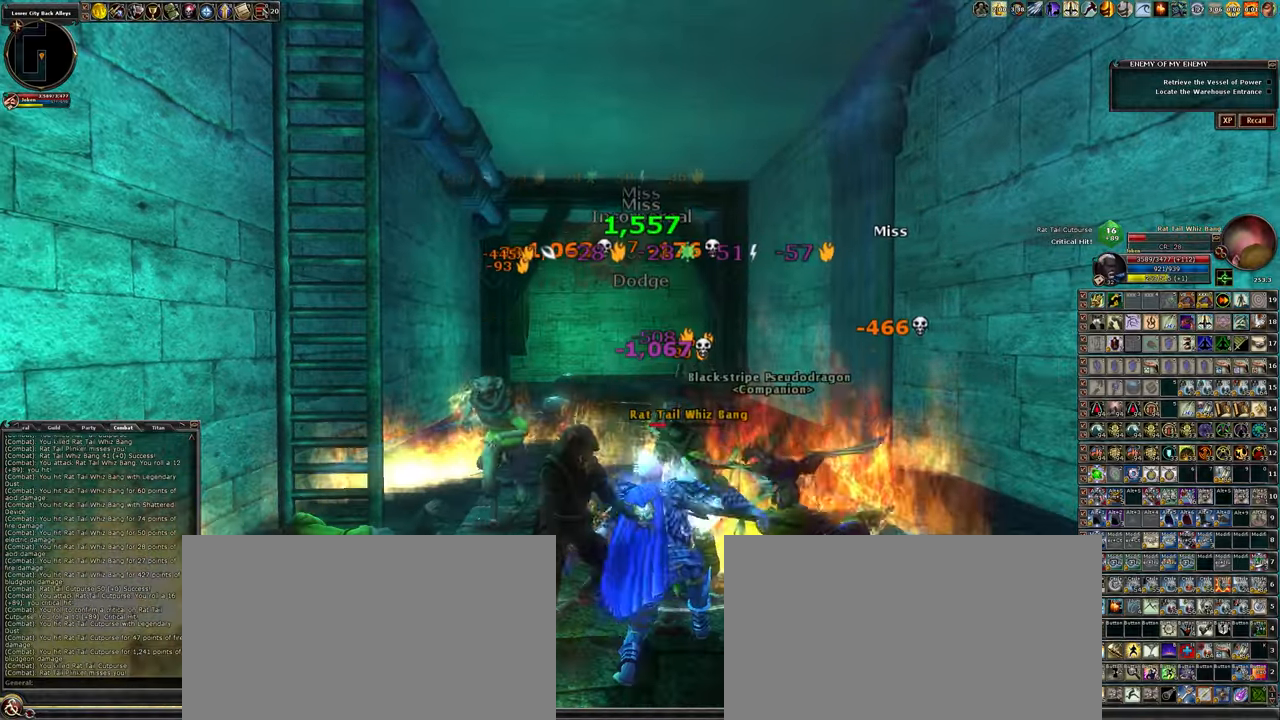
{"keys": [], "mouse": ["left"], "events": []}
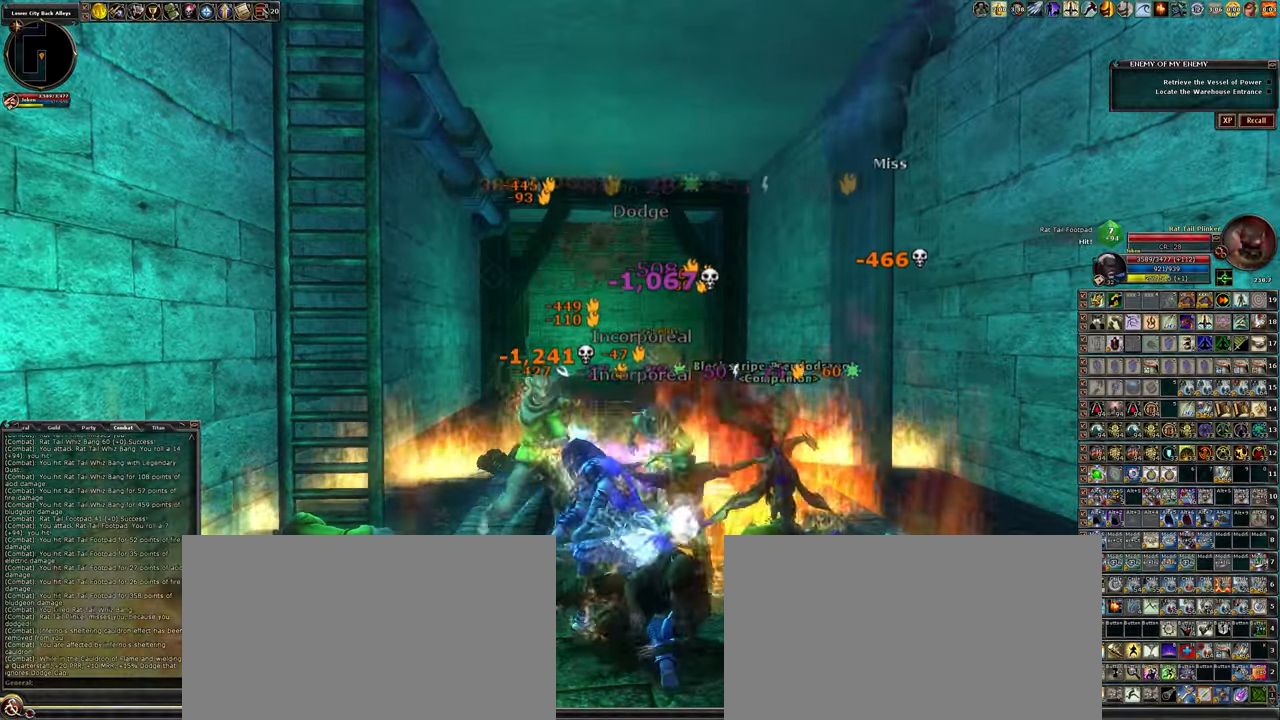
{"keys": [], "mouse": ["left"], "events": []}
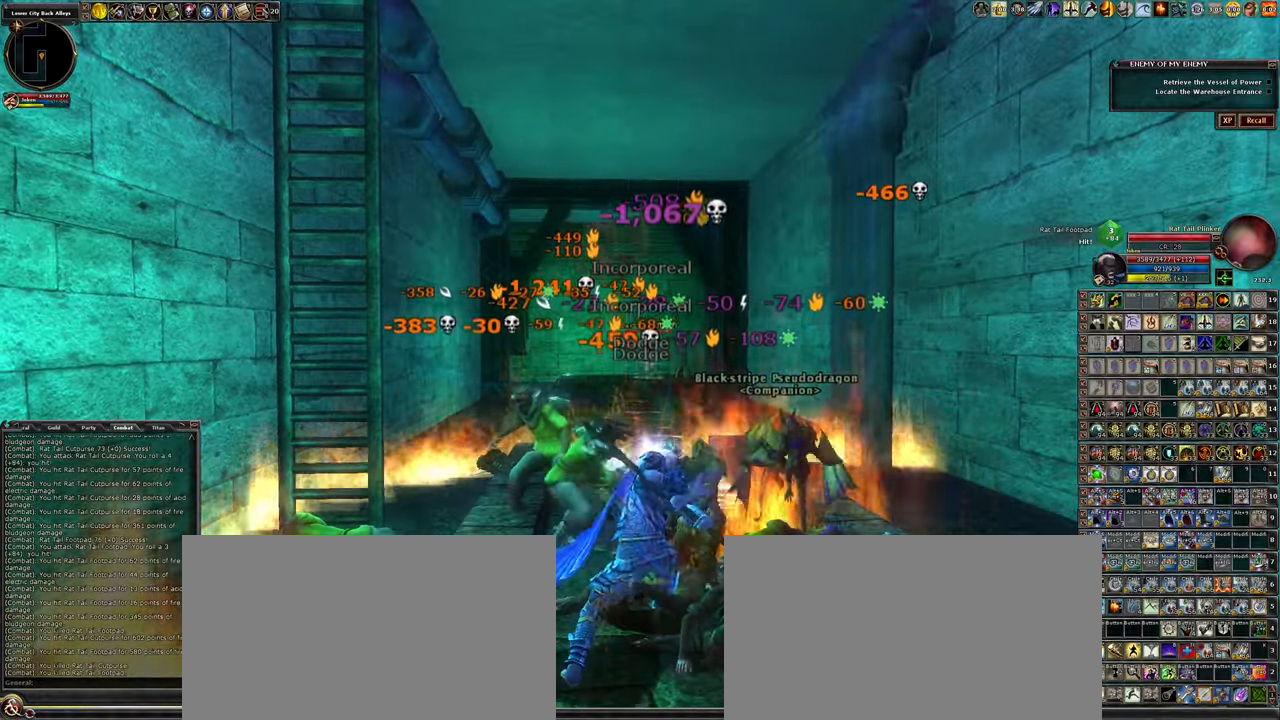
{"keys": [], "mouse": ["left"], "events": []}
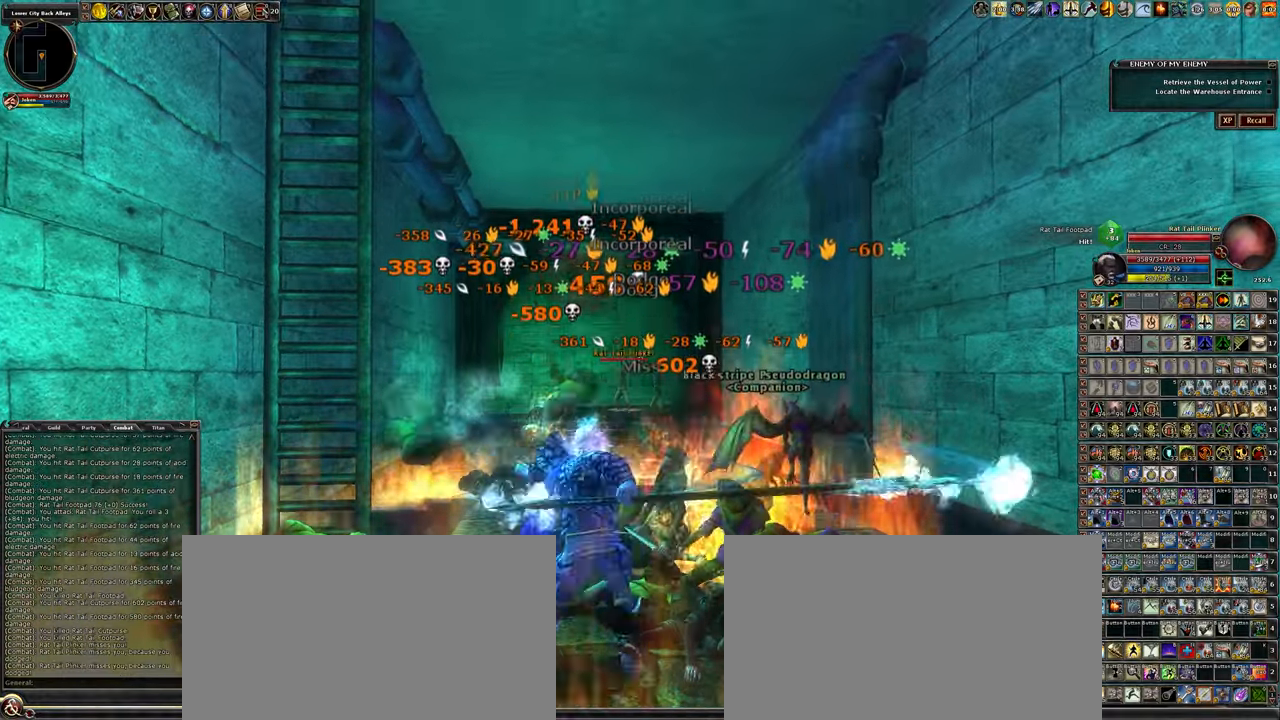
{"keys": ["z"], "mouse": [], "events": [[83, "mouse_left", "up"], [167, "z", "down"], [317, "z", "up"], [417, "z", "down"]]}
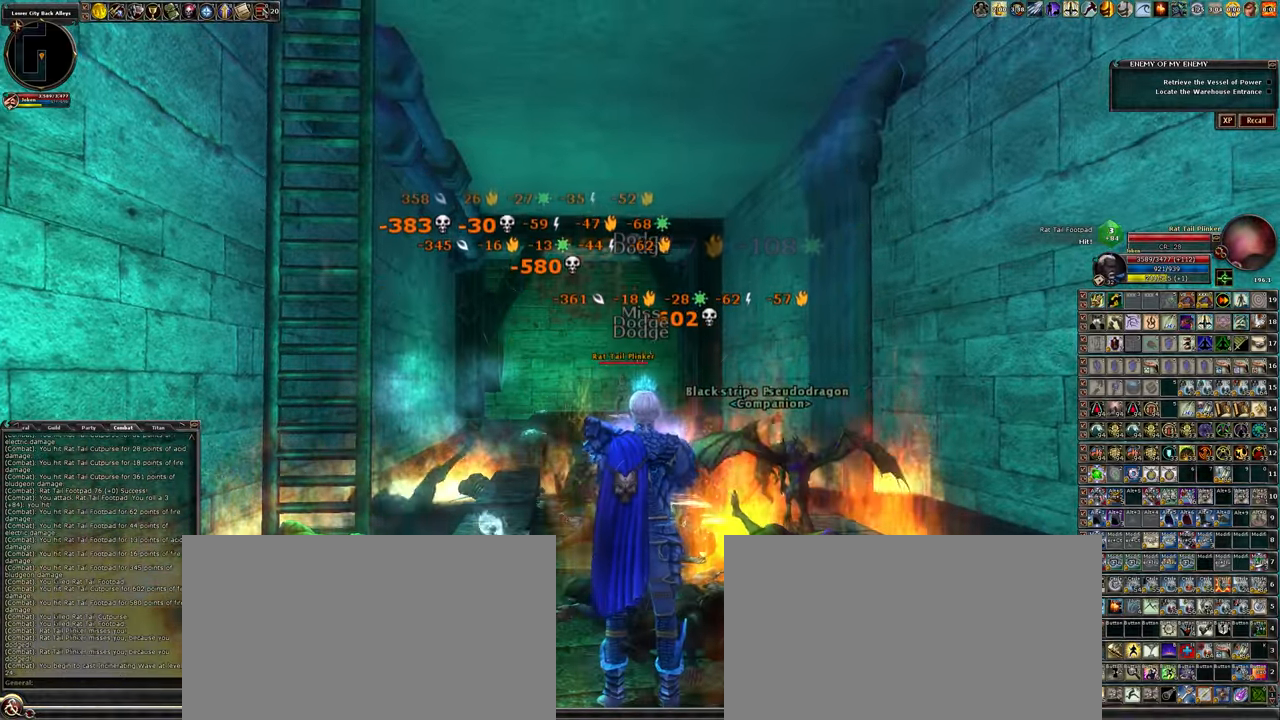
{"keys": [], "mouse": [], "events": [[50, "z", "up"]]}
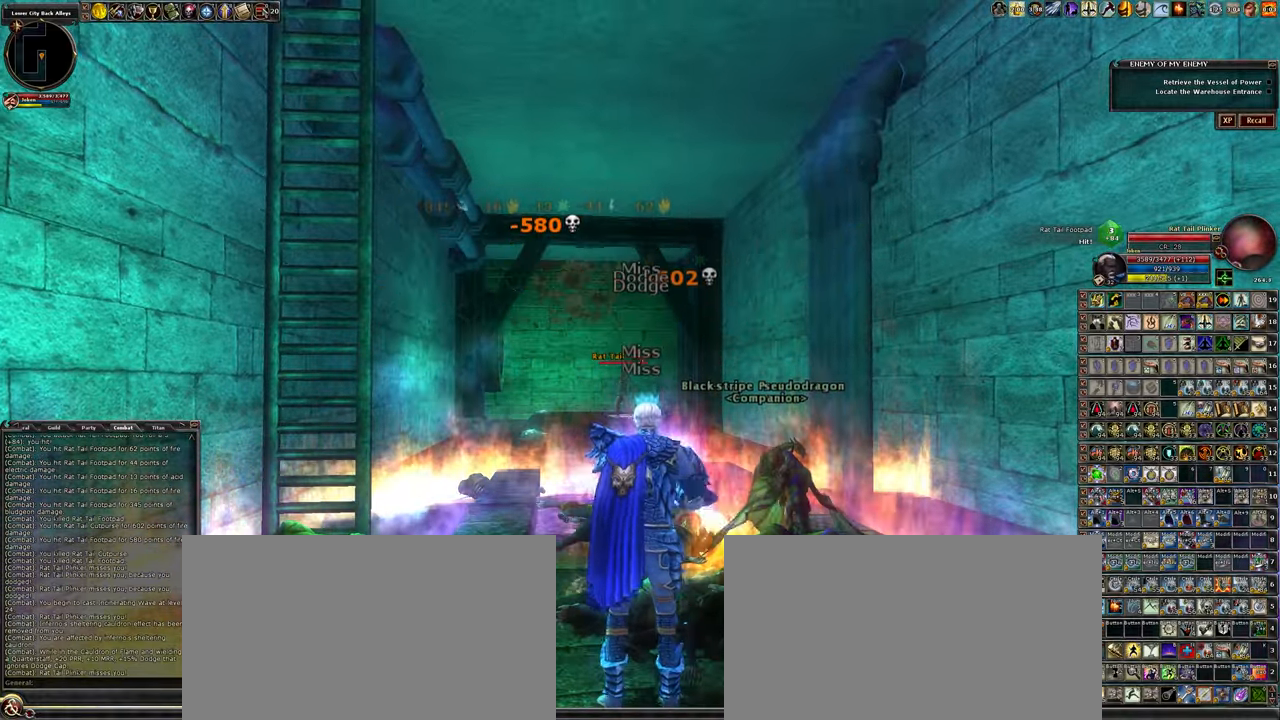
{"keys": [], "mouse": [], "events": []}
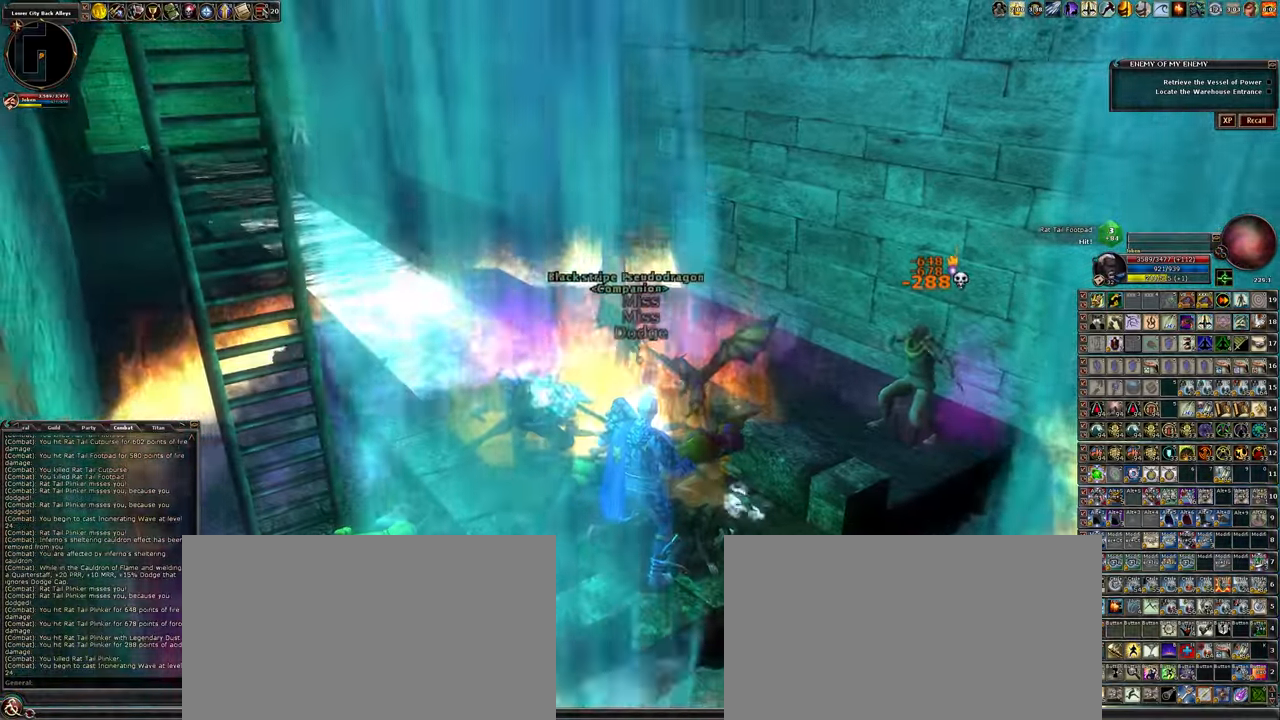
{"keys": [], "mouse": [], "events": []}
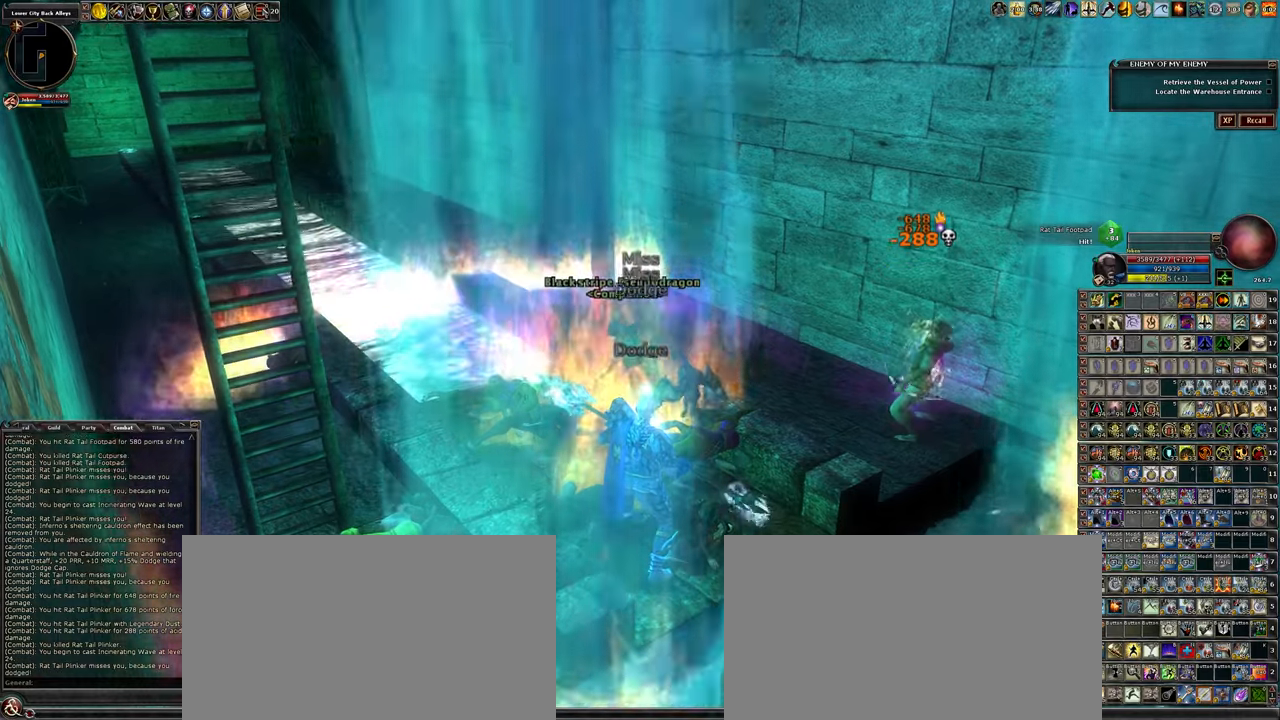
{"keys": ["w"], "mouse": [], "events": [[467, "w", "down"]]}
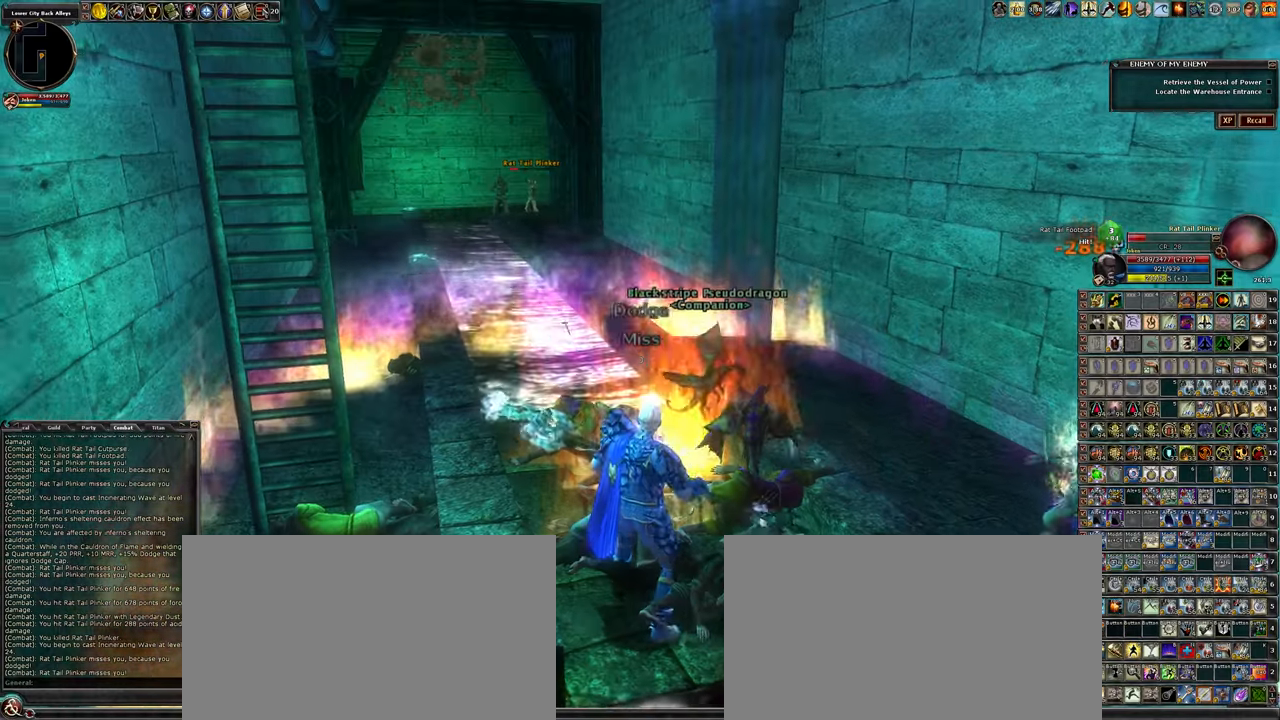
{"keys": [], "mouse": [], "events": [[117, "w", "up"]]}
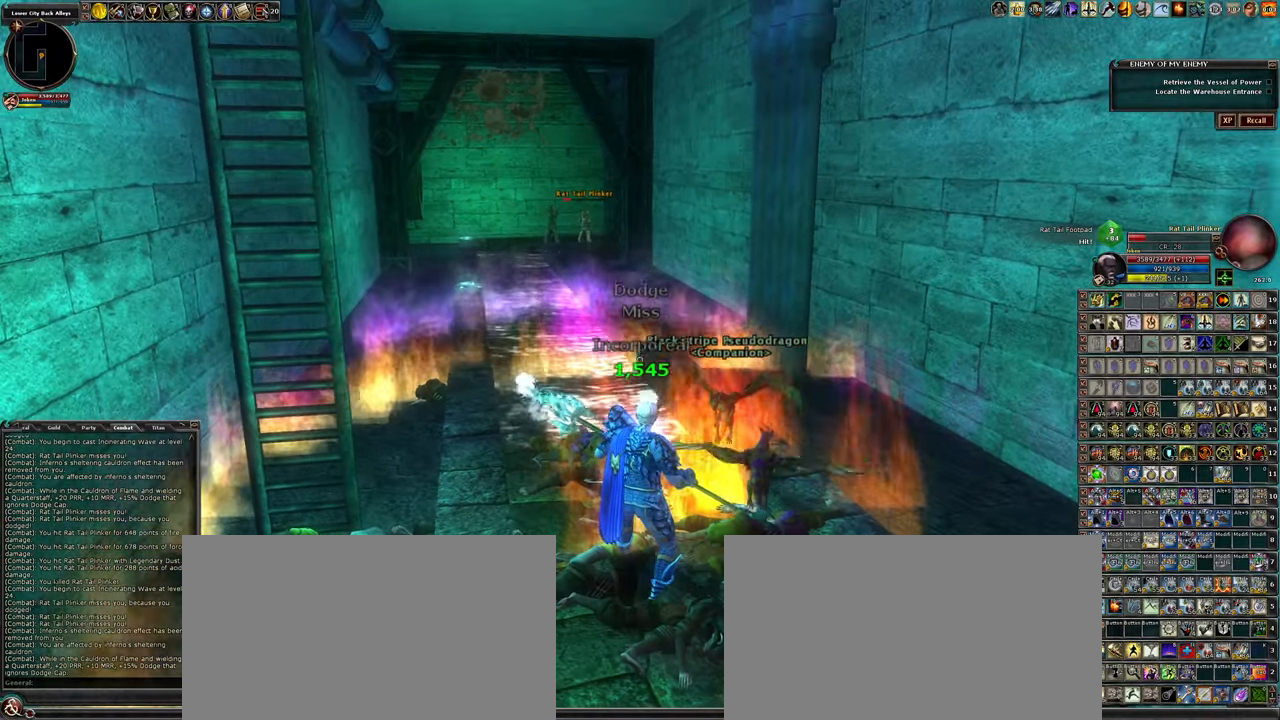
{"keys": [], "mouse": [], "events": []}
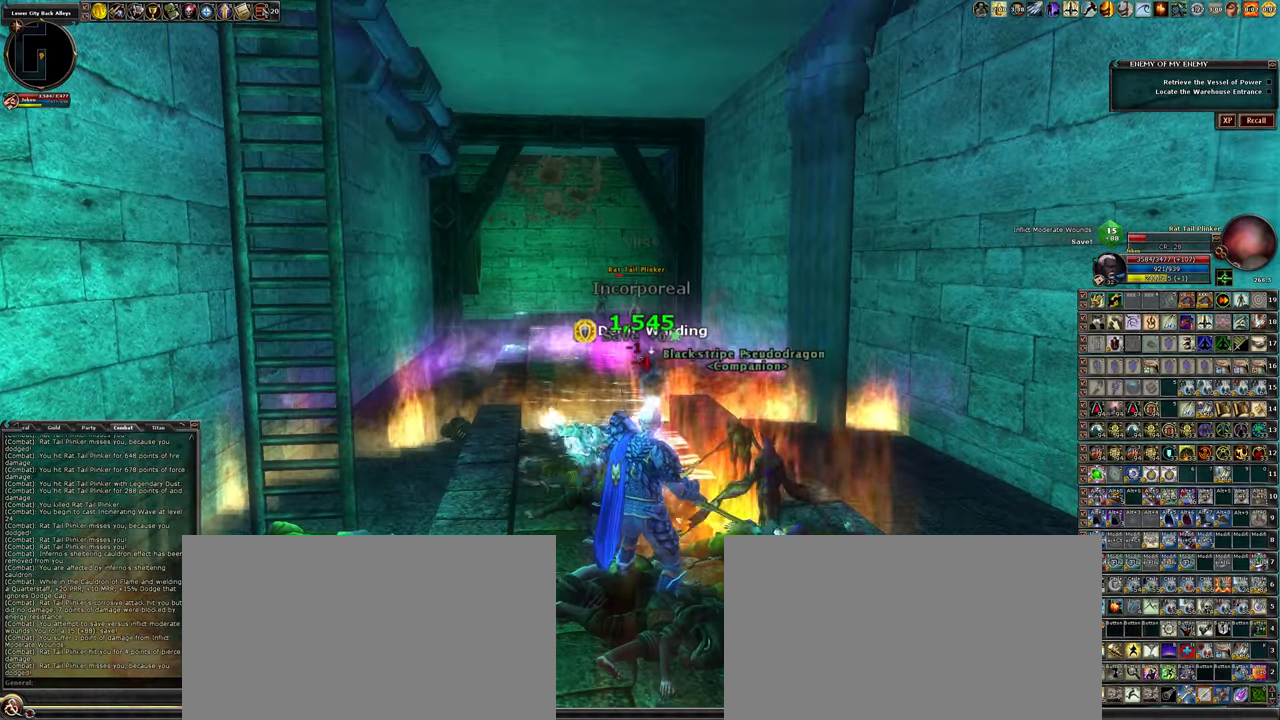
{"keys": ["9"], "mouse": [], "events": [[484, "9", "down"]]}
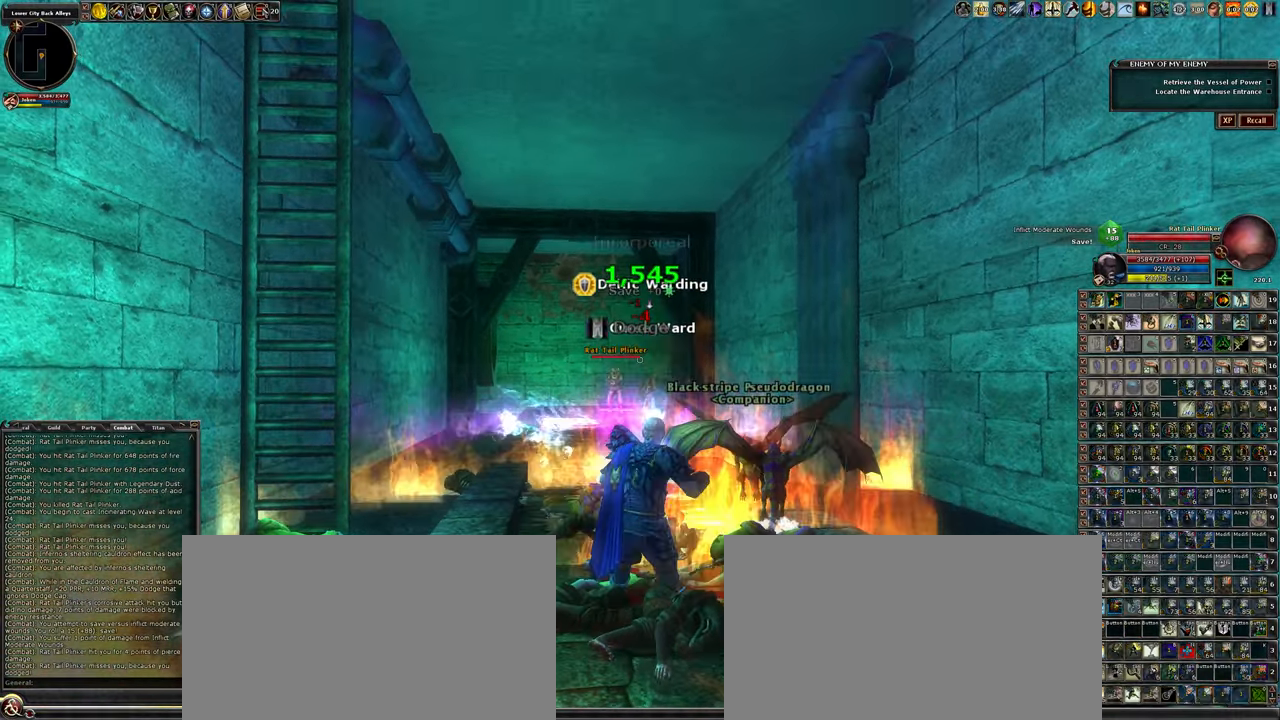
{"keys": [], "mouse": [], "events": [[117, "9", "up"]]}
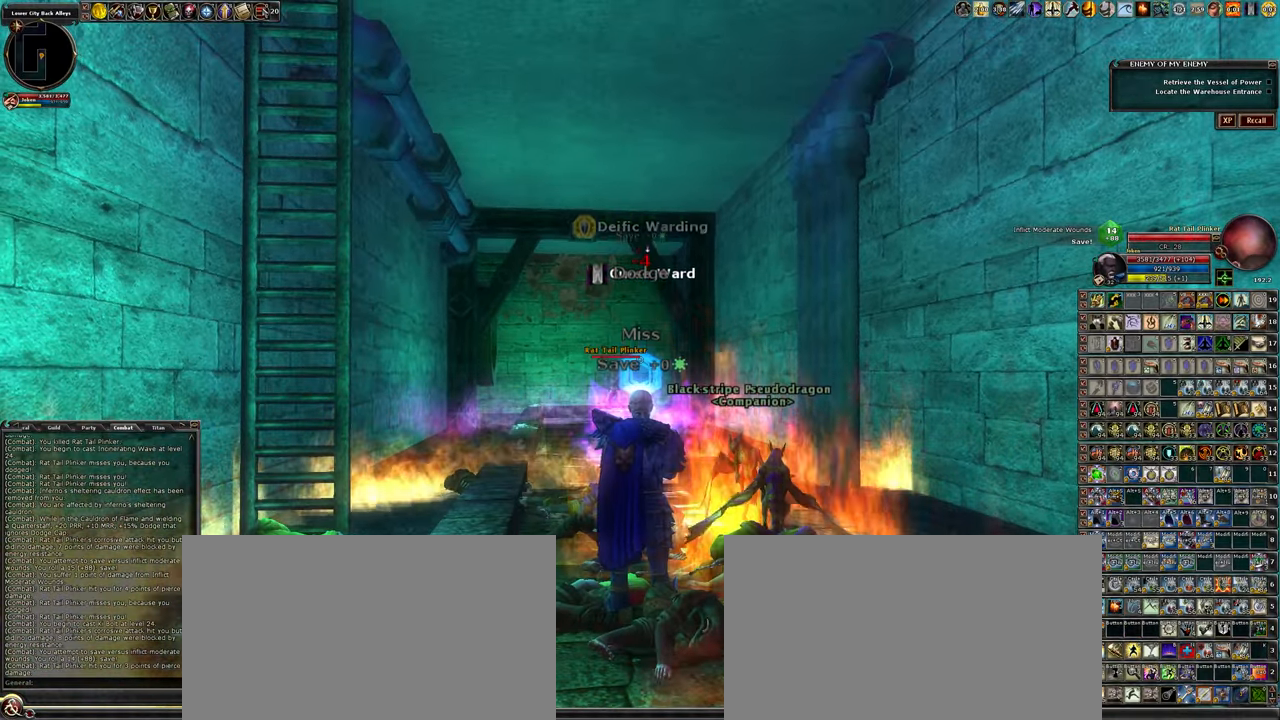
{"keys": [], "mouse": [], "events": []}
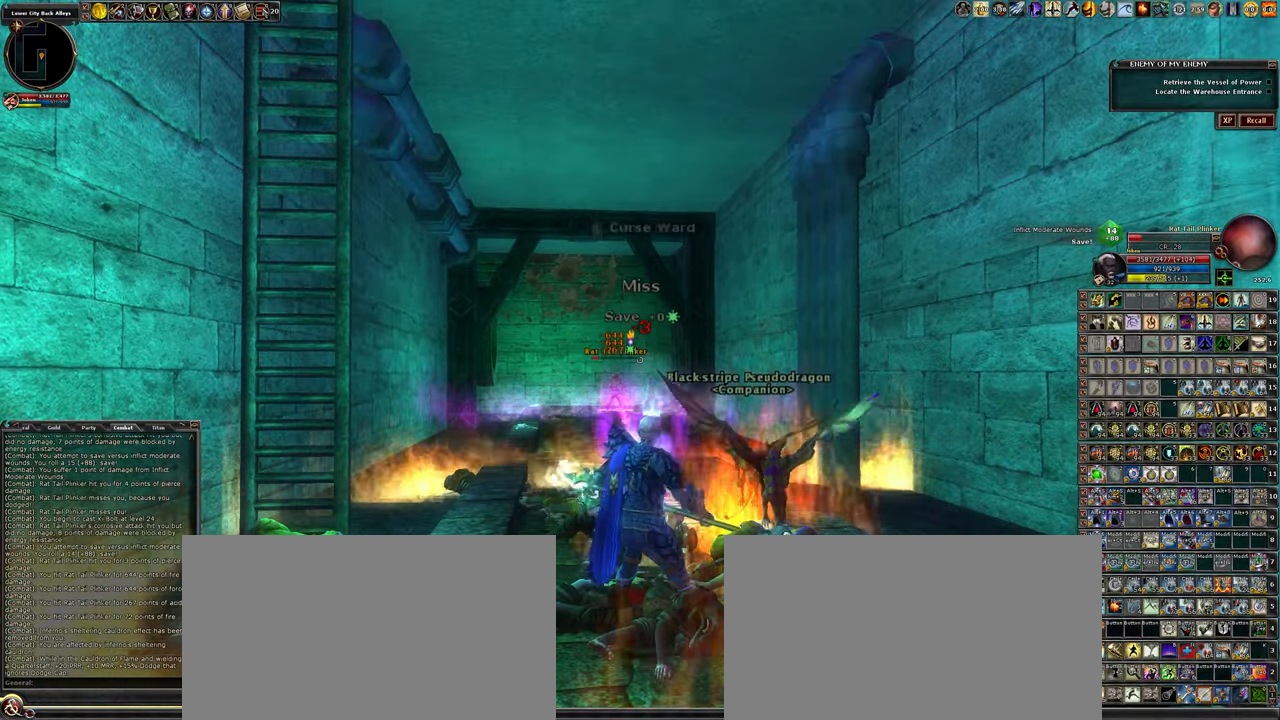
{"keys": [], "mouse": [], "events": []}
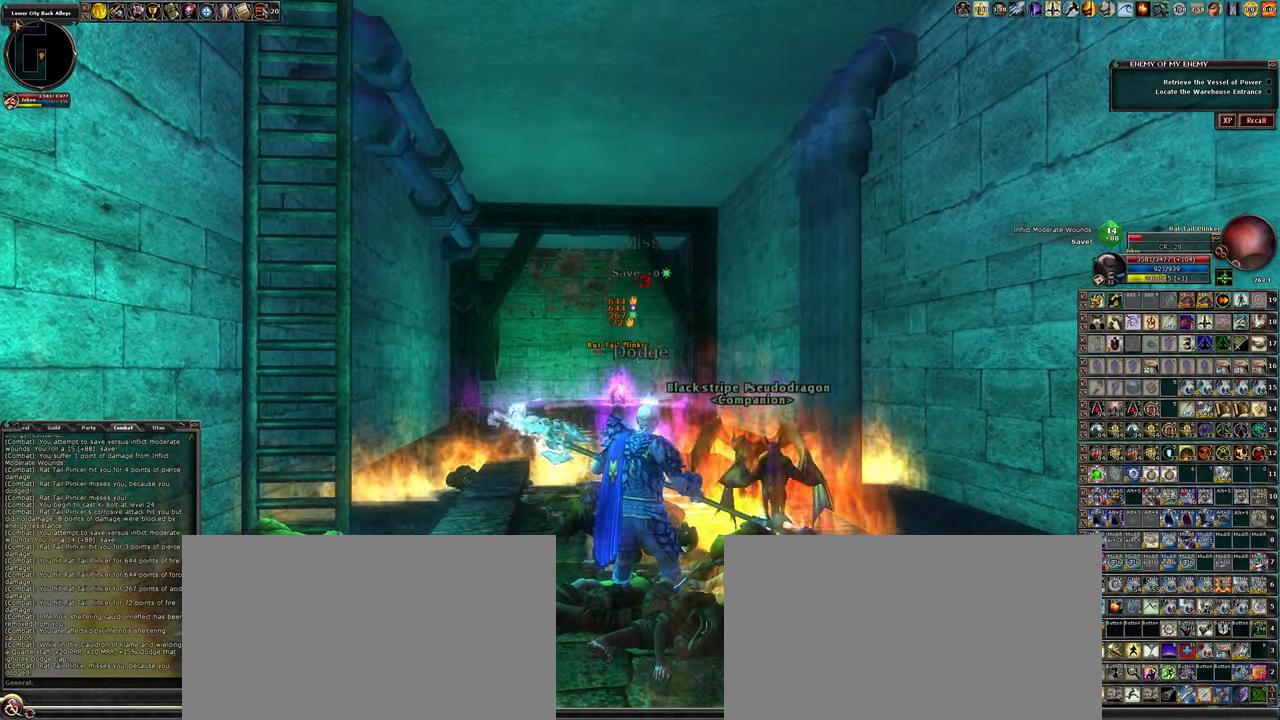
{"keys": [], "mouse": [], "events": []}
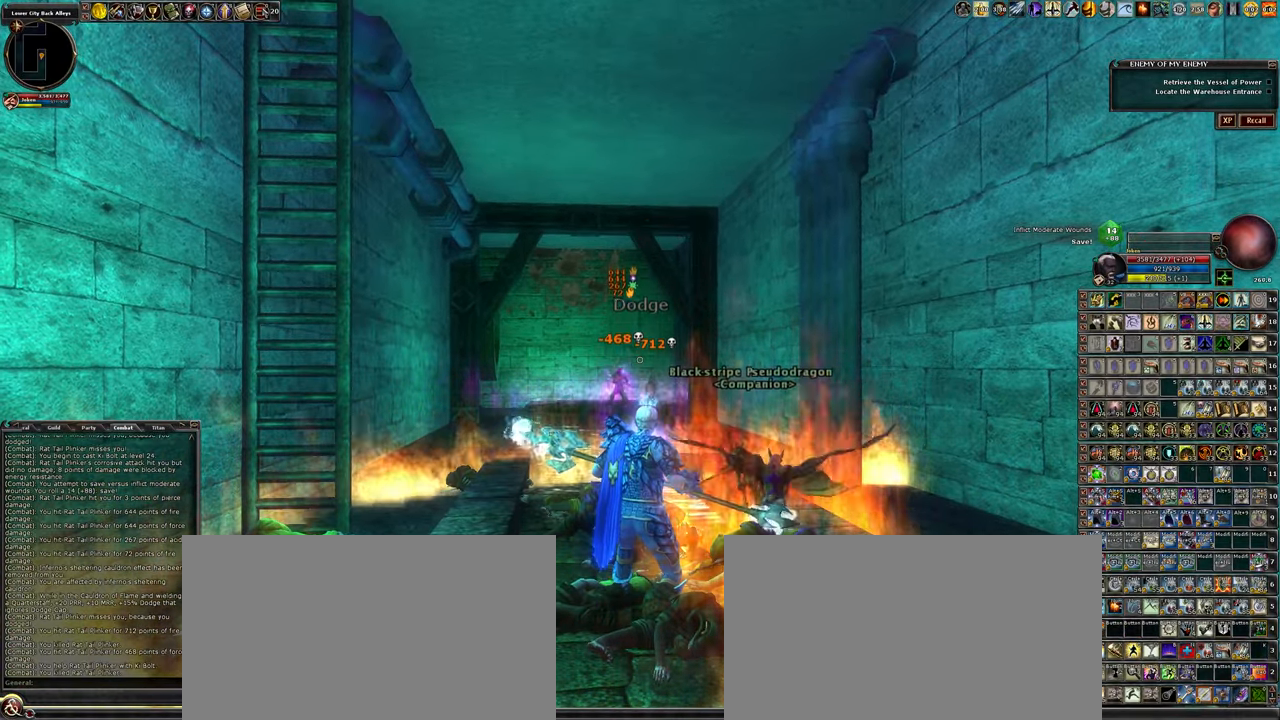
{"keys": [], "mouse": [], "events": []}
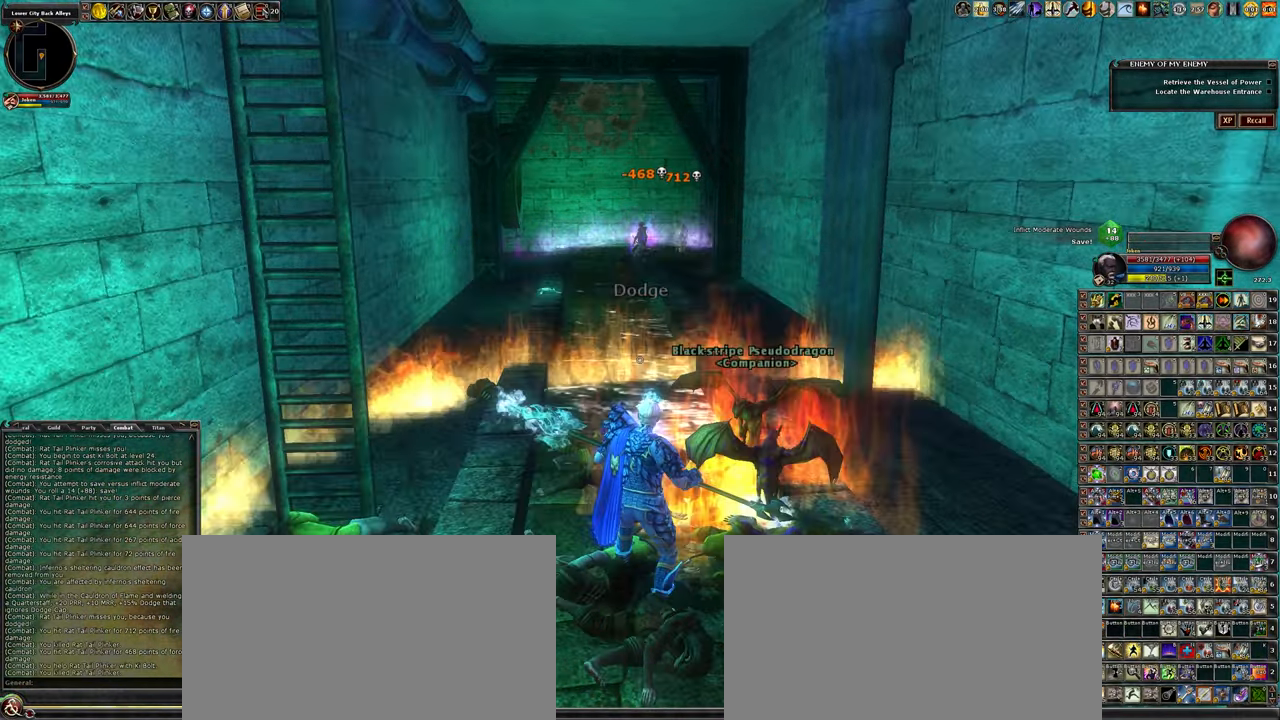
{"keys": [], "mouse": [], "events": [[200, "w", "down"], [283, "w", "up"]]}
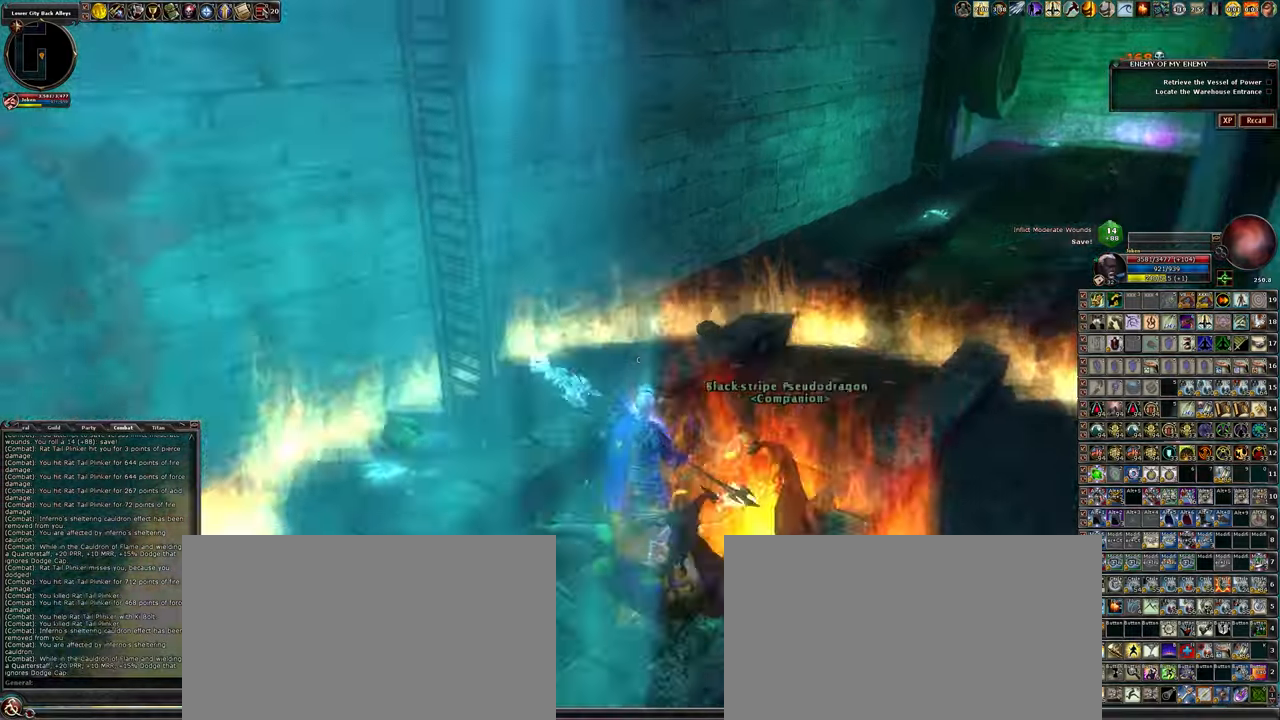
{"keys": ["a"], "mouse": [], "events": [[116, "a", "down"], [300, "a", "up"], [400, "a", "down"]]}
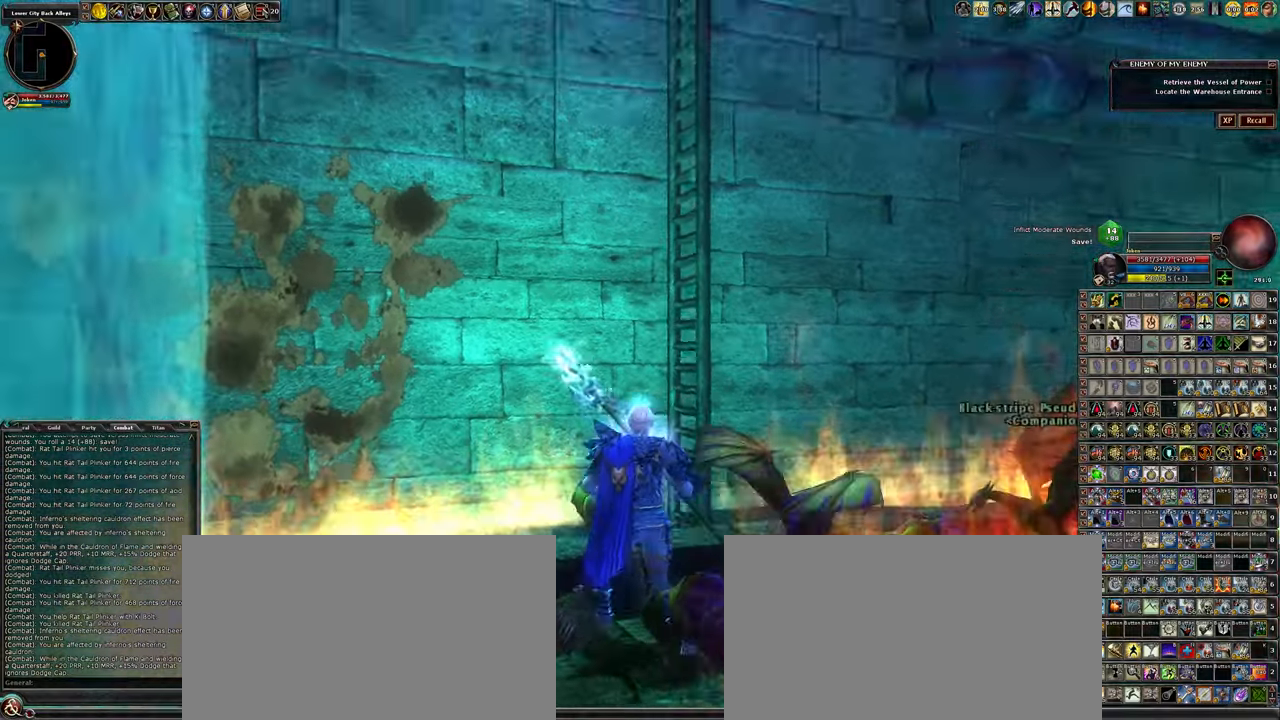
{"keys": [], "mouse": [], "events": [[183, "a", "up"]]}
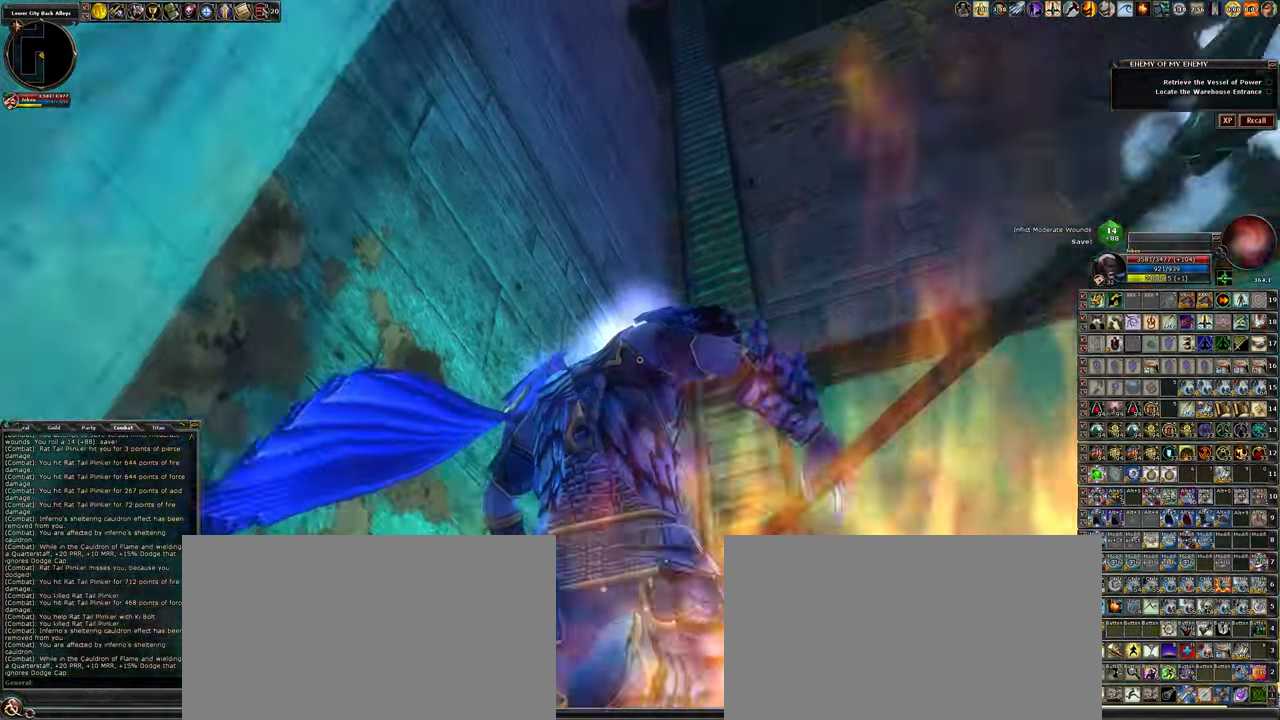
{"keys": ["space", "w"], "mouse": [], "events": [[300, "space", "down"], [350, "w", "down"]]}
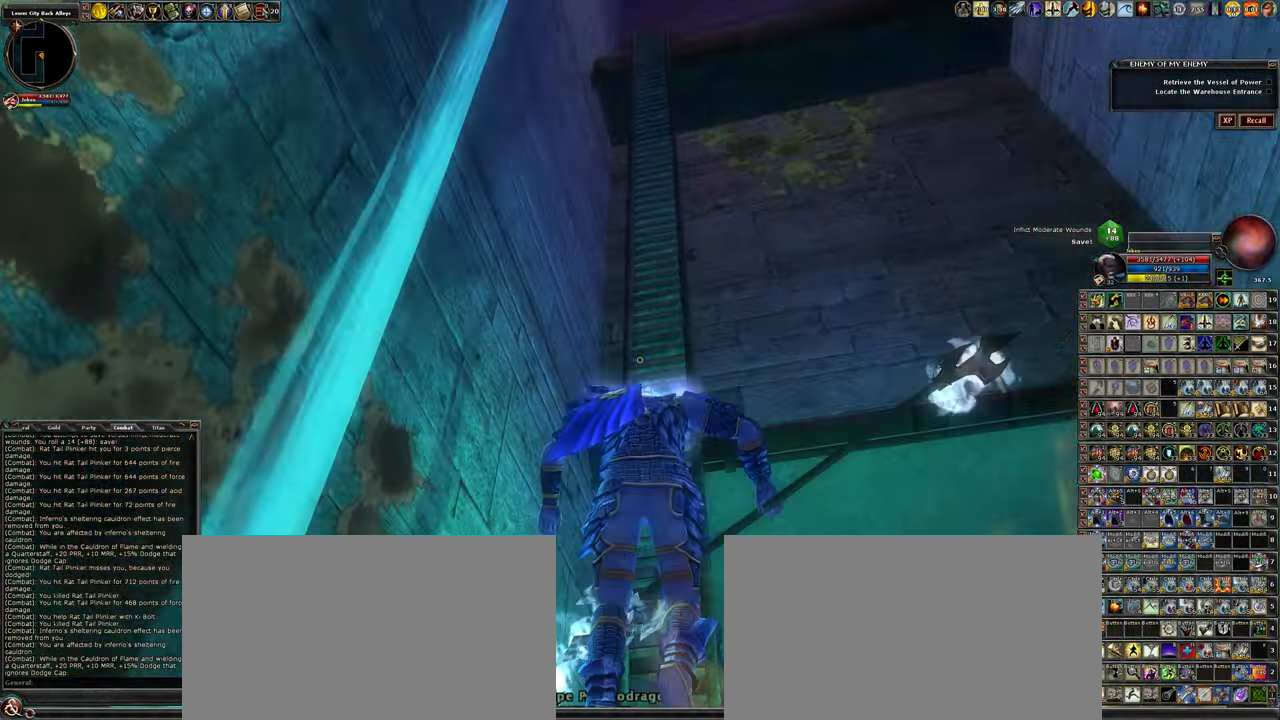
{"keys": ["w"], "mouse": [], "events": [[33, "space", "up"]]}
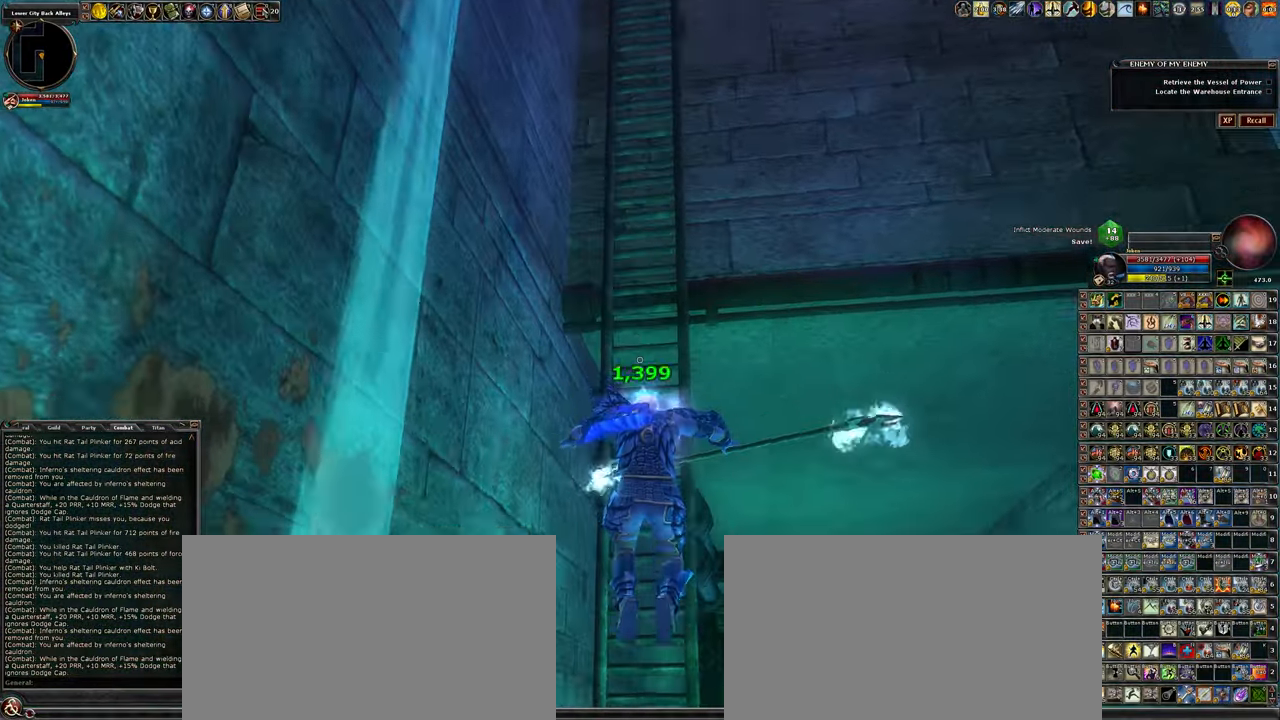
{"keys": ["w"], "mouse": [], "events": []}
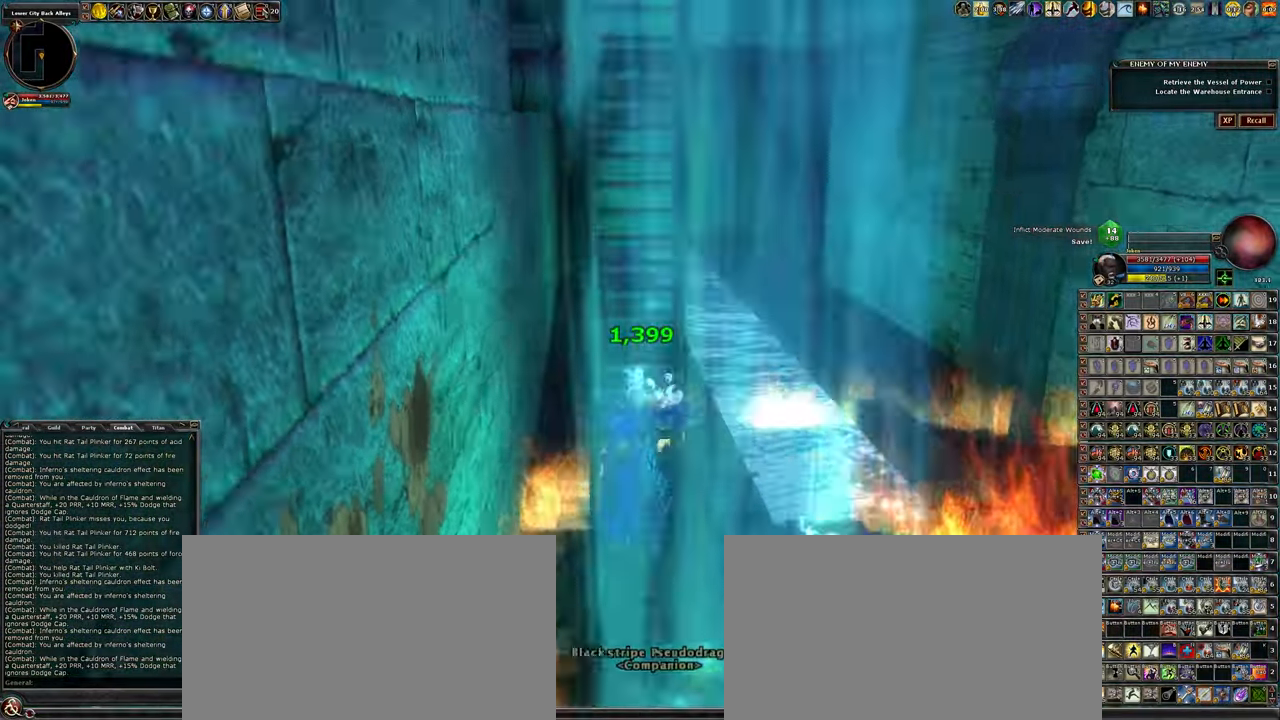
{"keys": ["w"], "mouse": [], "events": []}
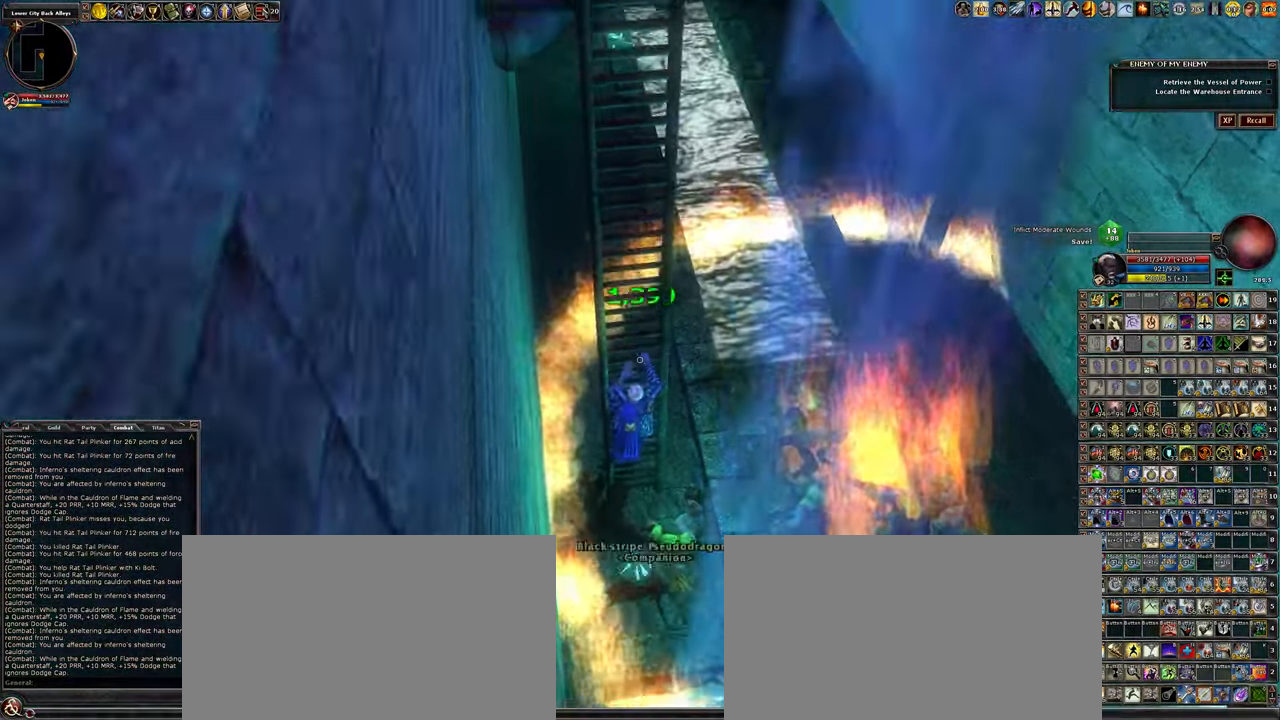
{"keys": ["w"], "mouse": [], "events": []}
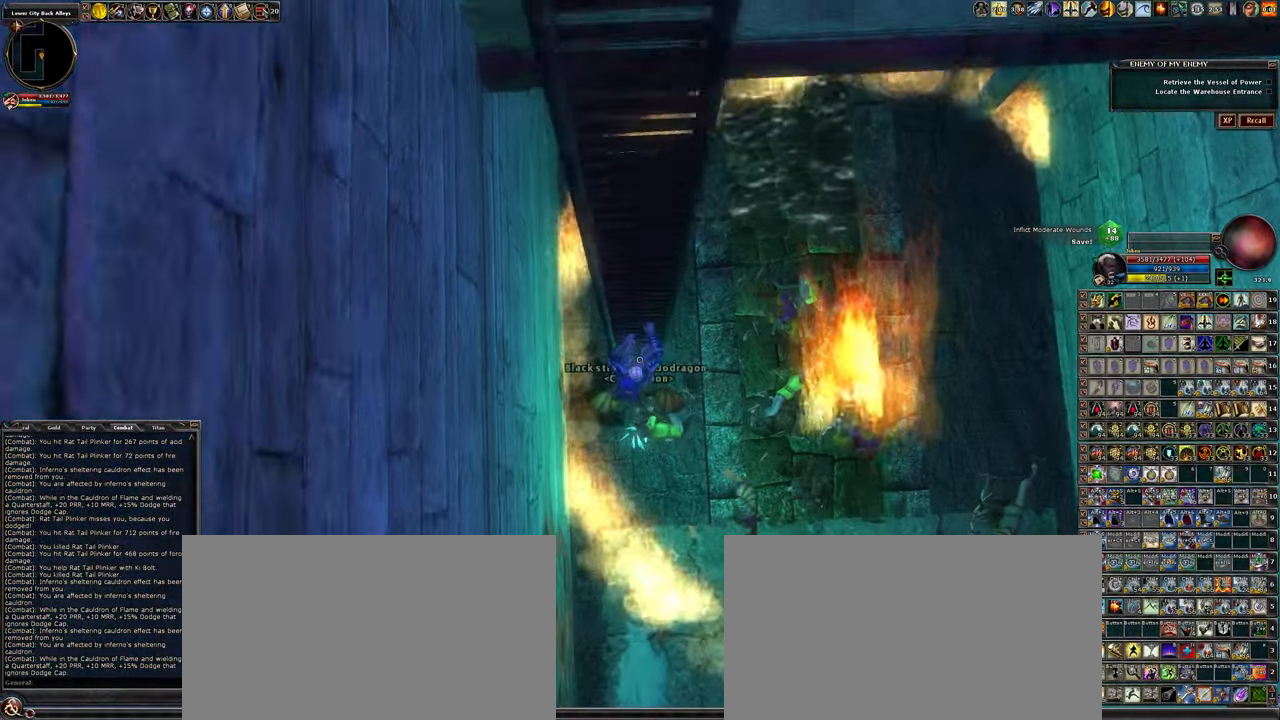
{"keys": ["w"], "mouse": [], "events": []}
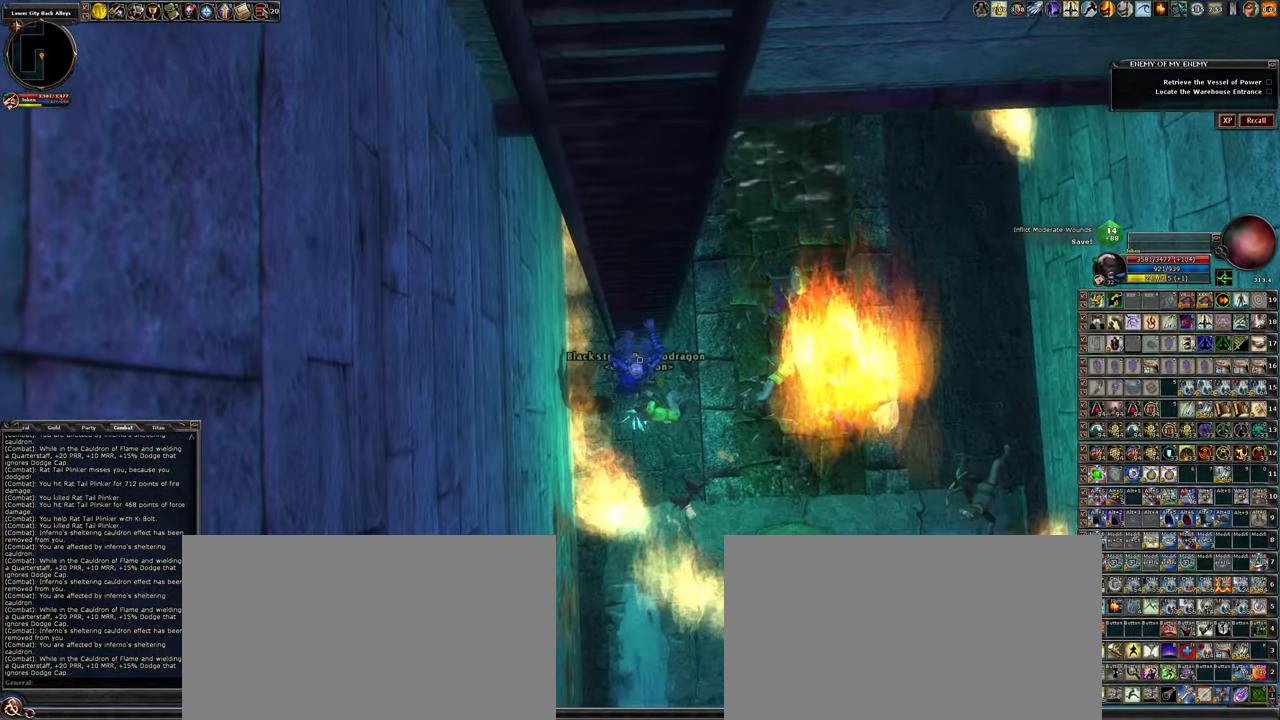
{"keys": ["w"], "mouse": [], "events": []}
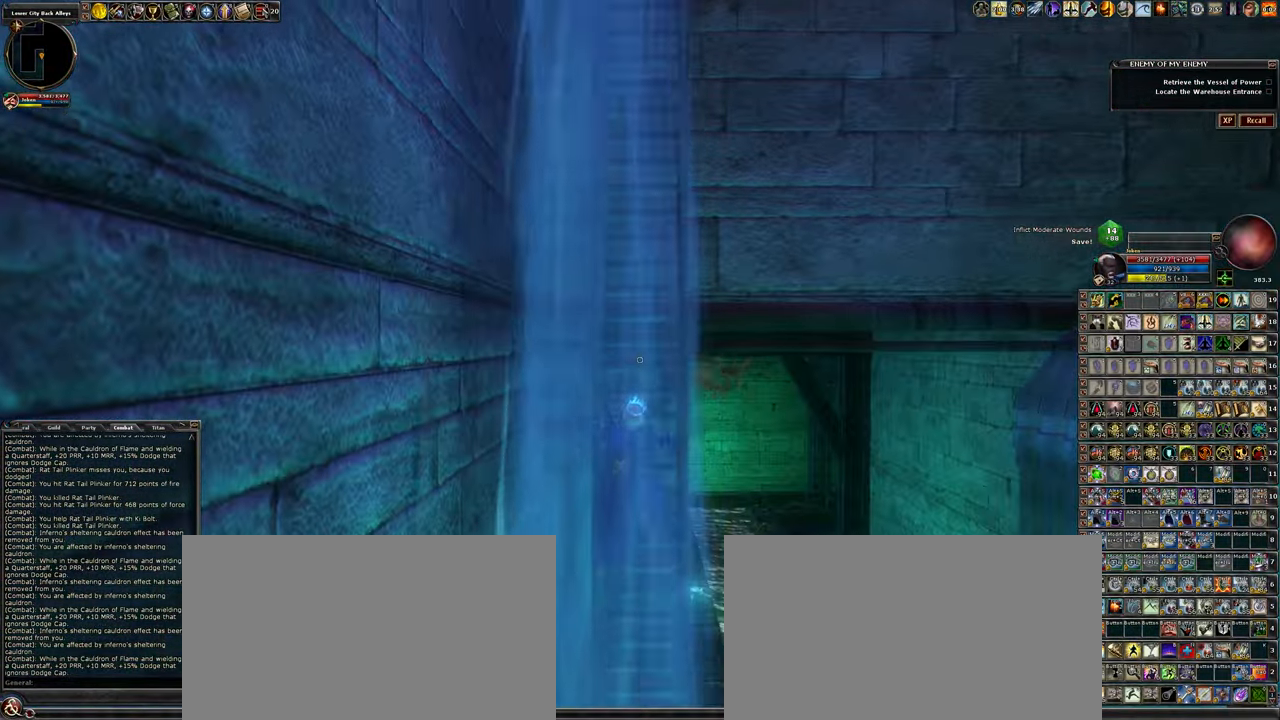
{"keys": ["w"], "mouse": [], "events": []}
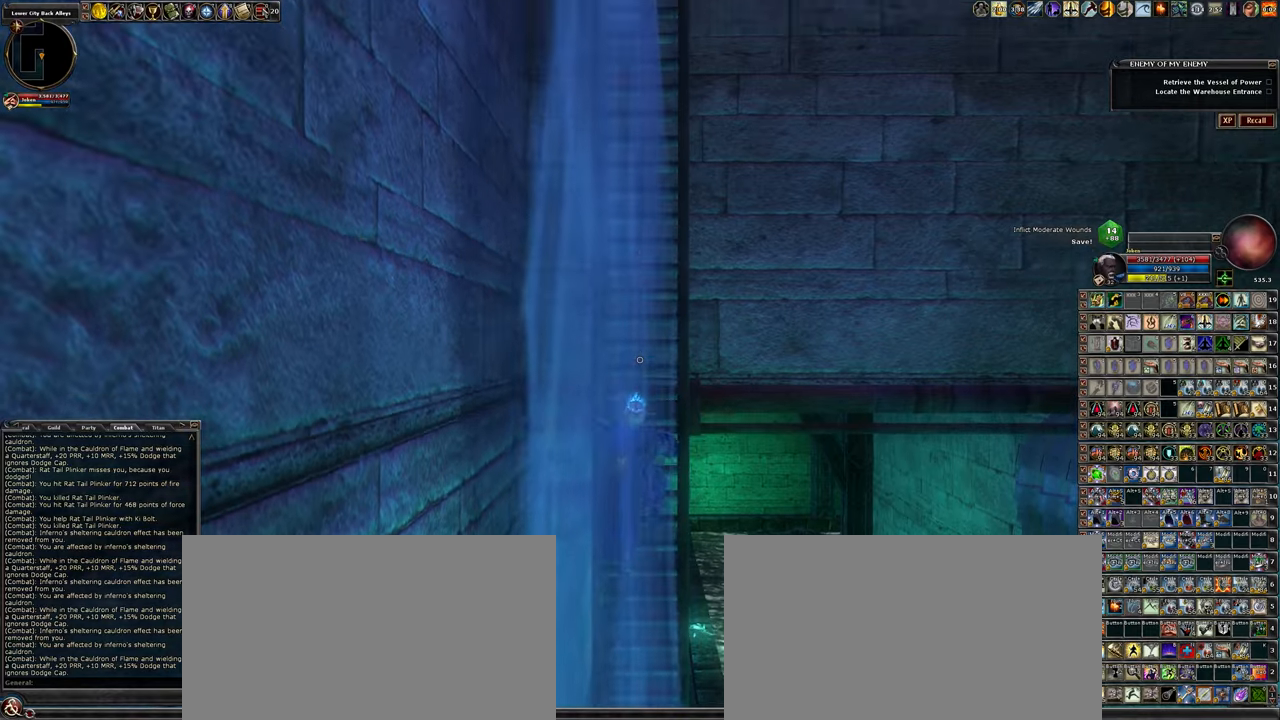
{"keys": ["w"], "mouse": [], "events": []}
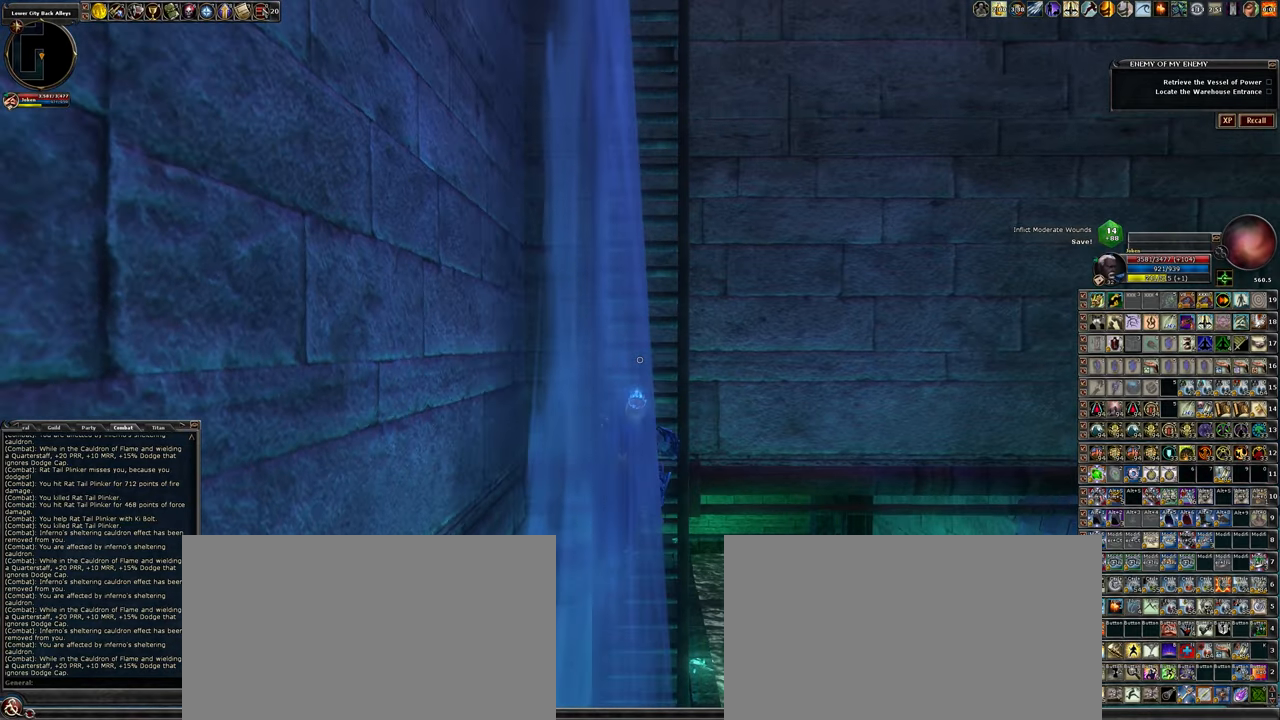
{"keys": ["space", "w"], "mouse": [], "events": [[350, "space", "down"]]}